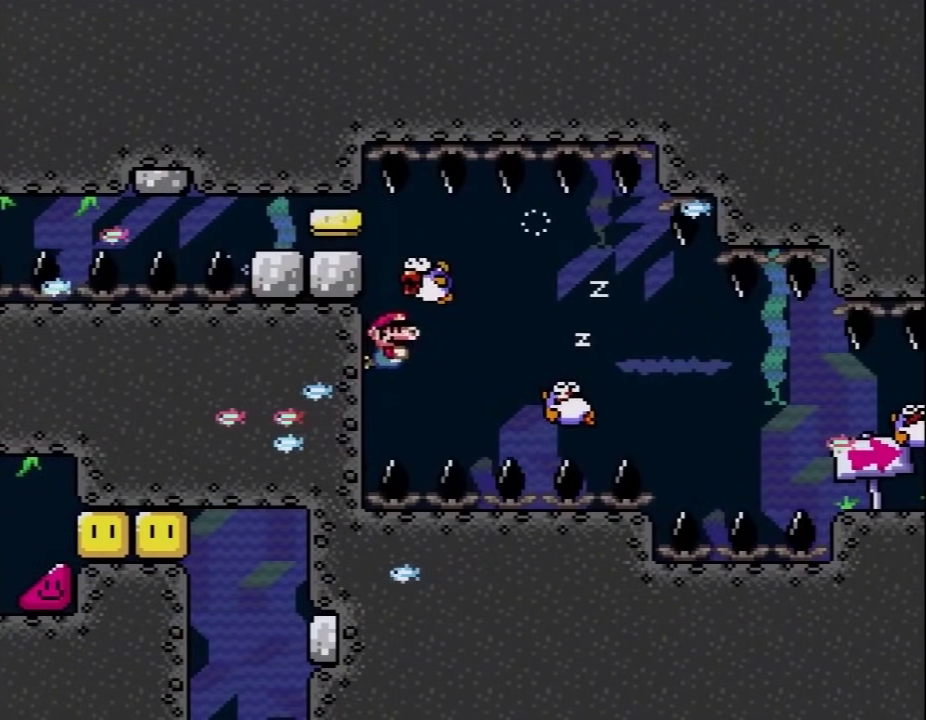
Gameplay with a controller (Nintendo layout); each line is a JSON object with the inputs held at the frame after it. "events" lists button and stick changes between this image and that frame as [ms after this image, input, new state], when the widget could be followed in between. Not read: L3 R3.
{"buttons": ["Y", "DPAD_DOWN", "DPAD_RIGHT"], "events": [[33, "B", "up"], [183, "B", "down"], [317, "B", "up"], [417, "B", "down"], [500, "B", "up"]]}
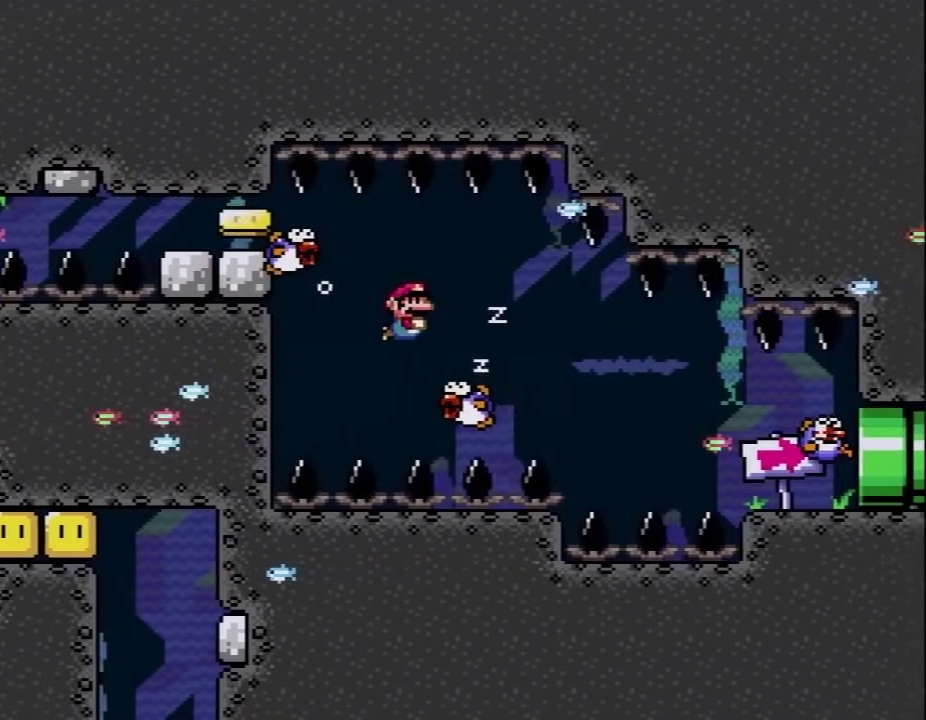
{"buttons": ["Y", "DPAD_DOWN", "DPAD_RIGHT"], "events": [[100, "B", "down"], [183, "B", "up"]]}
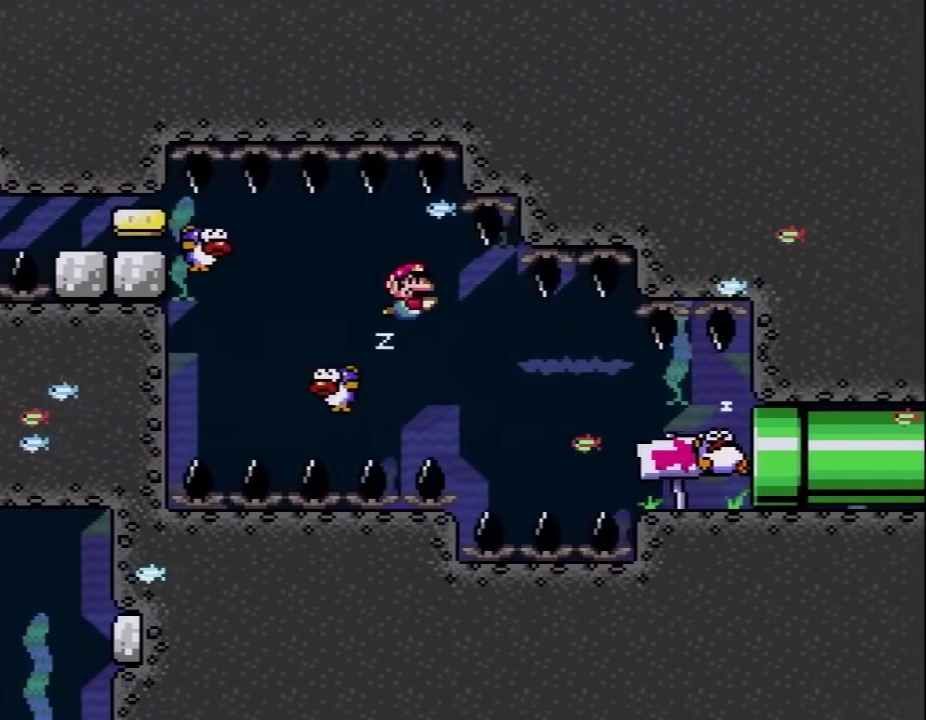
{"buttons": ["Y", "DPAD_DOWN", "DPAD_RIGHT"], "events": []}
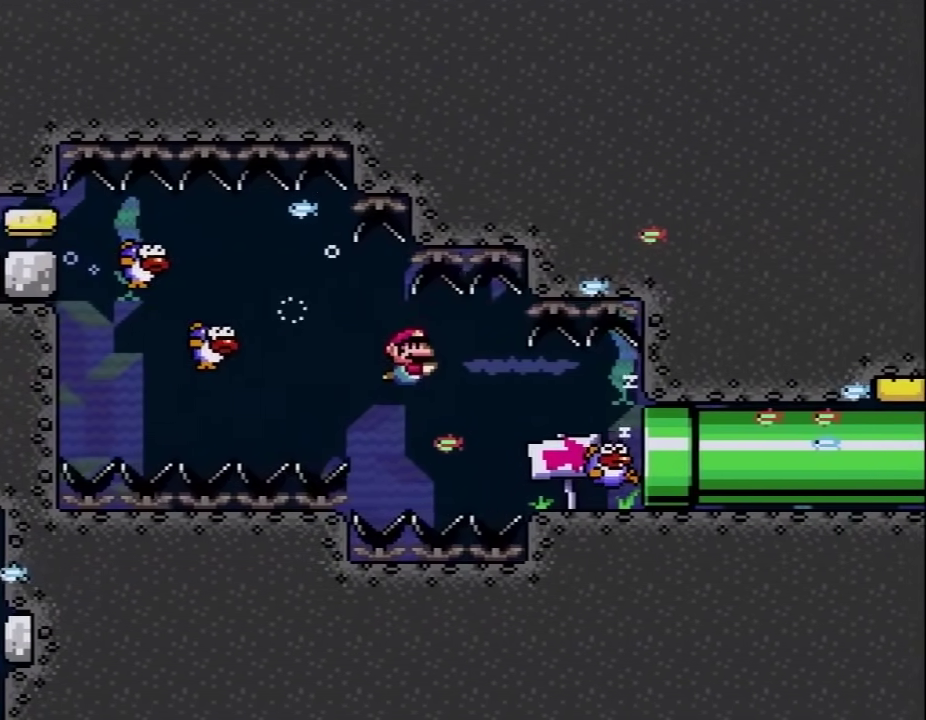
{"buttons": ["Y", "DPAD_DOWN", "DPAD_LEFT"], "events": [[183, "B", "down"], [317, "B", "up"], [317, "DPAD_RIGHT", "up"], [333, "DPAD_LEFT", "down"]]}
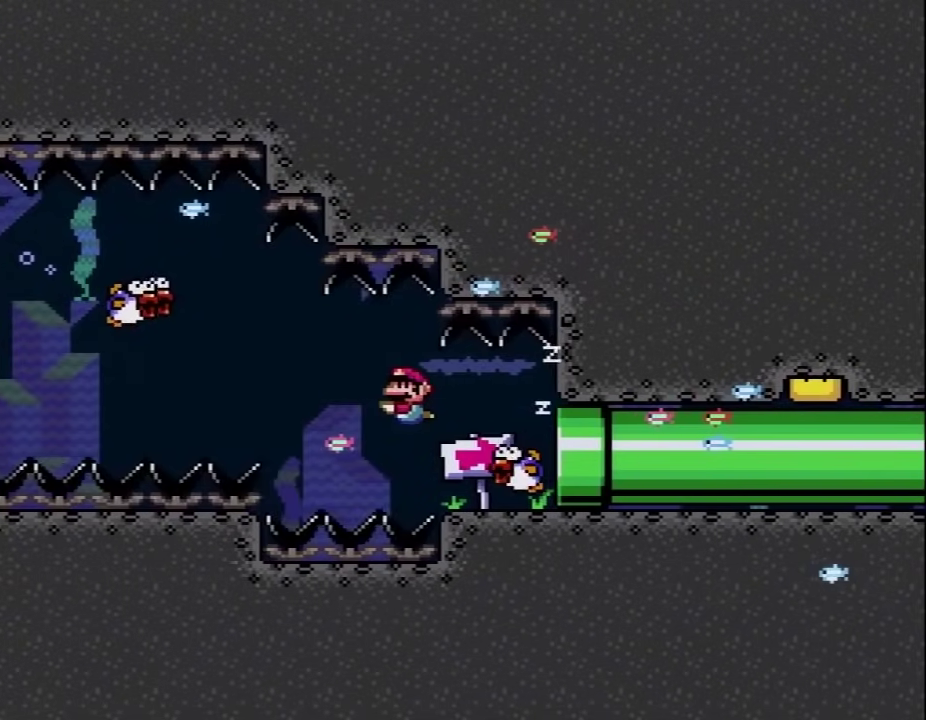
{"buttons": ["Y", "DPAD_RIGHT"], "events": [[317, "B", "down"], [317, "DPAD_LEFT", "up"], [333, "DPAD_RIGHT", "down"], [400, "B", "up"], [500, "DPAD_DOWN", "up"]]}
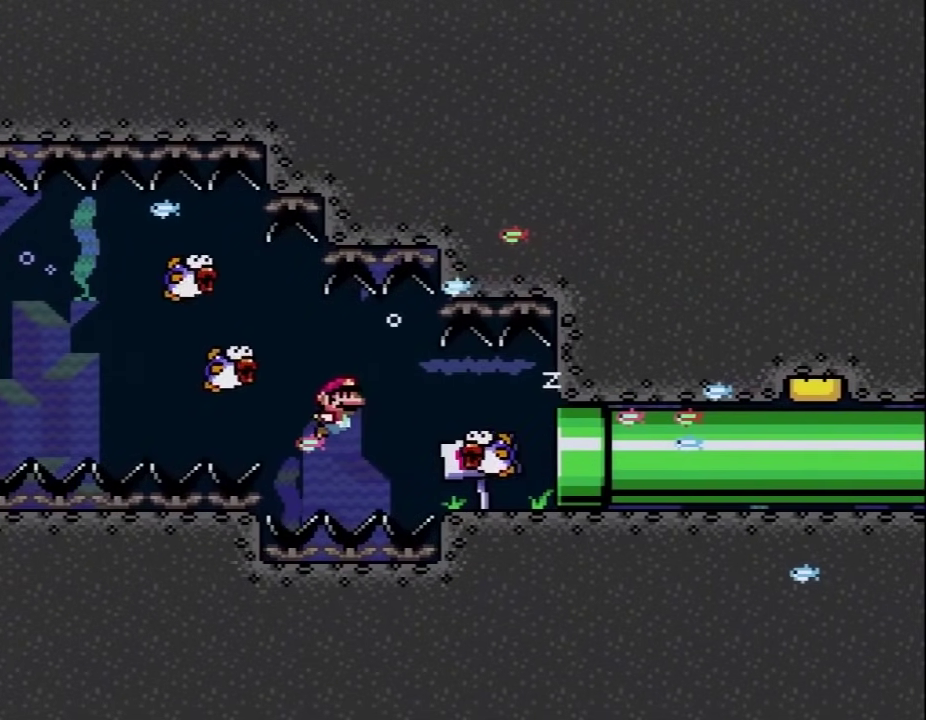
{"buttons": ["Y", "DPAD_DOWN", "DPAD_LEFT"], "events": [[150, "DPAD_UP", "down"], [183, "B", "down"], [217, "DPAD_RIGHT", "up"], [250, "B", "up"], [250, "DPAD_DOWN", "down"], [250, "DPAD_LEFT", "down"], [250, "DPAD_UP", "up"]]}
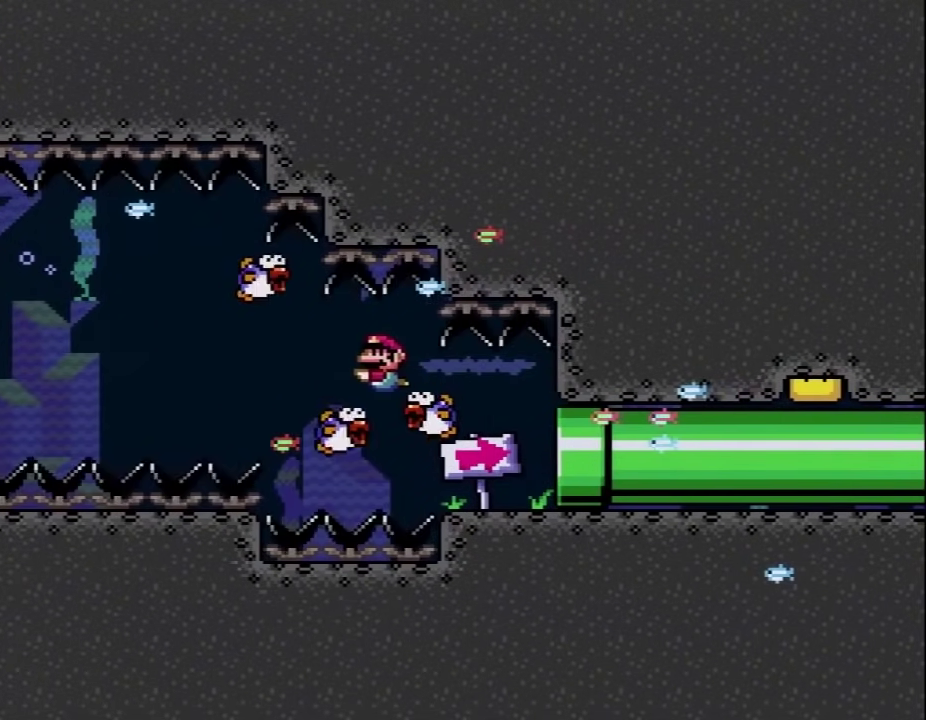
{"buttons": ["B", "Y", "DPAD_DOWN", "DPAD_LEFT"], "events": [[433, "B", "down"]]}
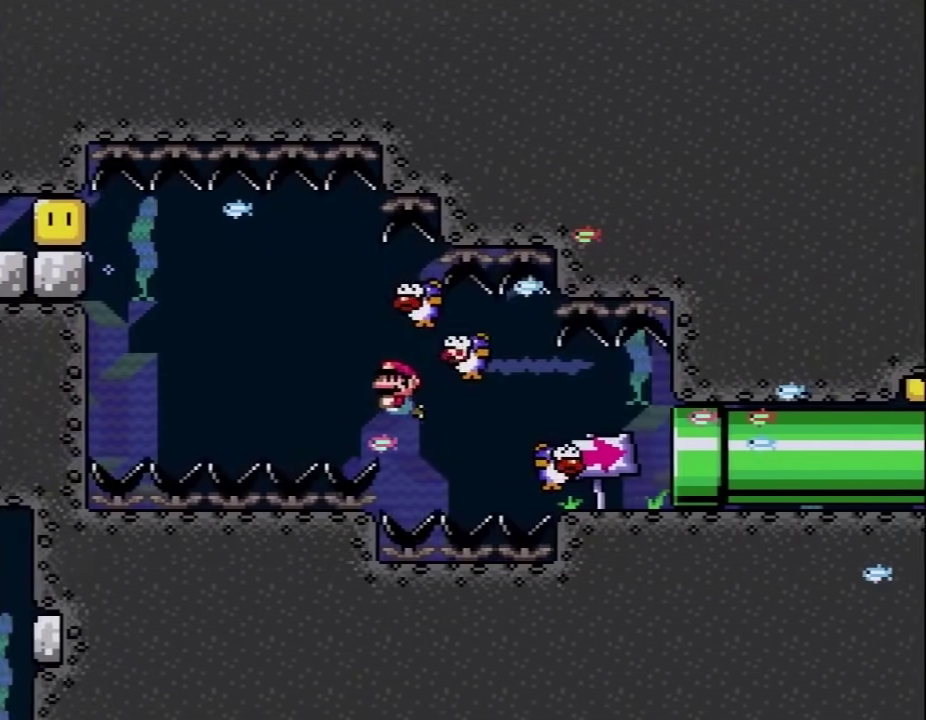
{"buttons": ["B", "Y", "DPAD_DOWN", "DPAD_LEFT"], "events": [[33, "B", "up"], [433, "B", "down"]]}
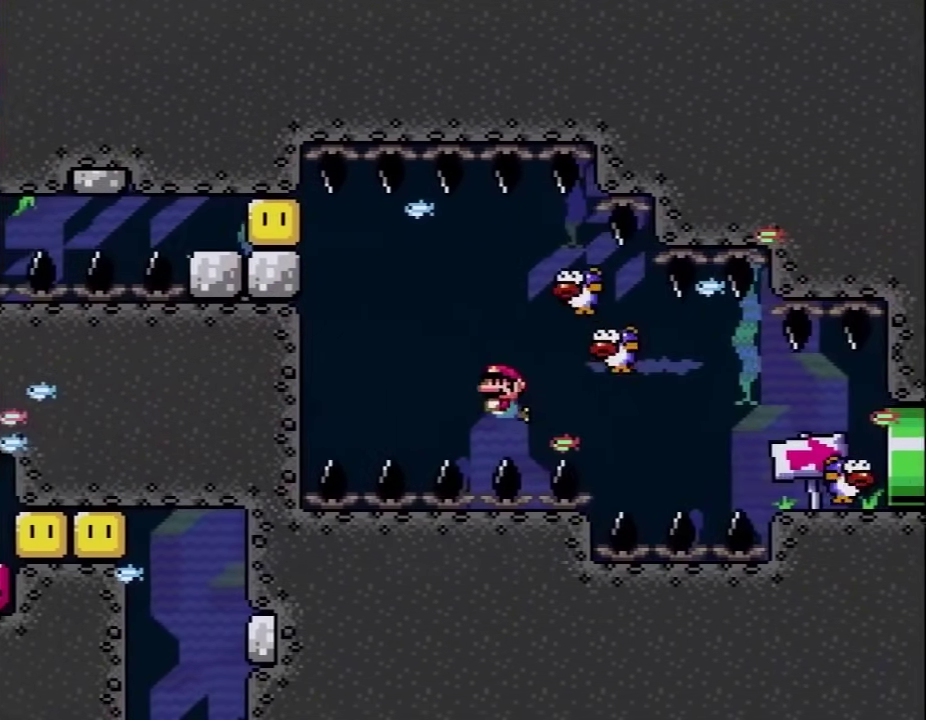
{"buttons": ["Y", "DPAD_DOWN"], "events": [[33, "B", "up"], [367, "DPAD_LEFT", "up"], [400, "B", "down"], [467, "B", "up"]]}
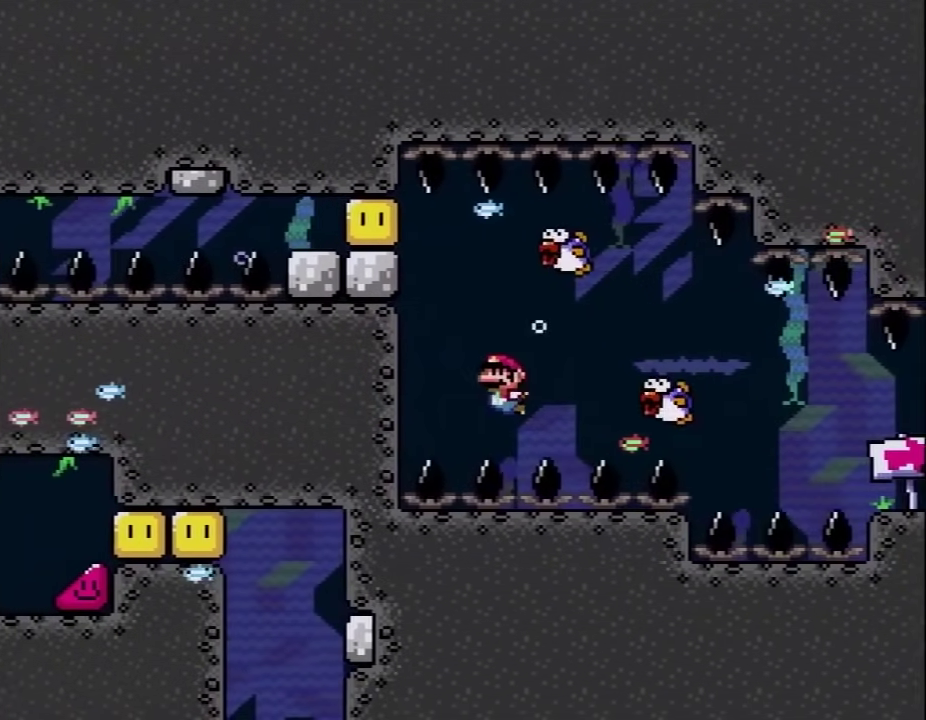
{"buttons": ["B", "Y", "DPAD_UP", "DPAD_RIGHT"], "events": [[133, "B", "down"], [133, "DPAD_LEFT", "down"], [150, "DPAD_DOWN", "up"], [183, "DPAD_LEFT", "up"], [217, "B", "up"], [217, "DPAD_RIGHT", "down"], [250, "DPAD_UP", "down"], [467, "B", "down"]]}
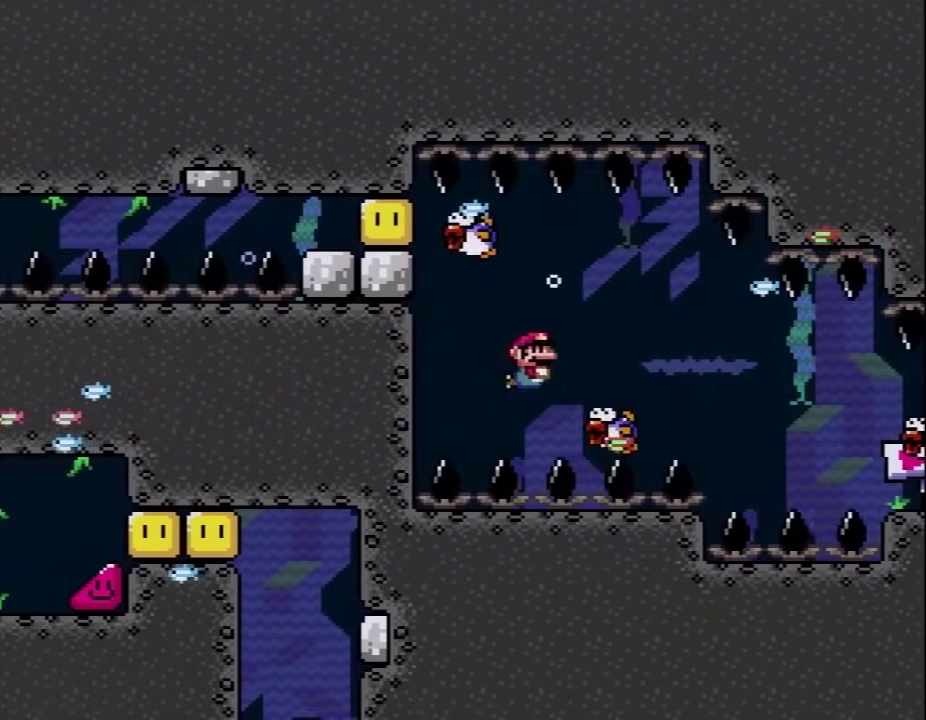
{"buttons": ["Y", "DPAD_DOWN"], "events": [[67, "B", "up"], [83, "DPAD_DOWN", "down"], [83, "DPAD_UP", "up"], [350, "DPAD_RIGHT", "up"], [433, "DPAD_LEFT", "down"], [500, "DPAD_LEFT", "up"]]}
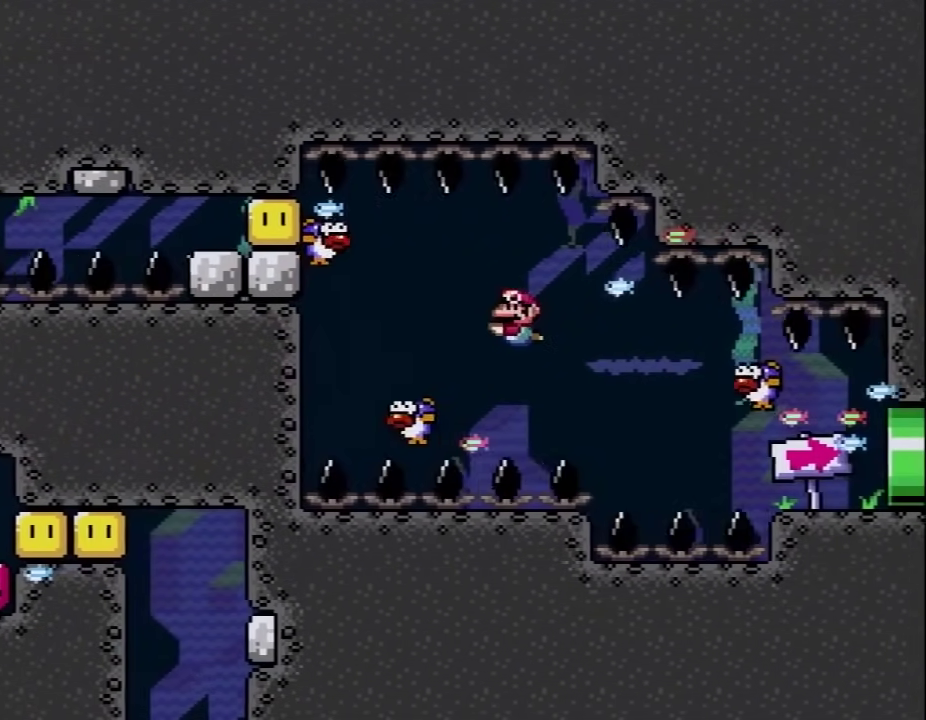
{"buttons": ["Y", "DPAD_DOWN", "DPAD_RIGHT"], "events": [[33, "DPAD_RIGHT", "down"], [150, "DPAD_RIGHT", "up"], [250, "DPAD_RIGHT", "down"]]}
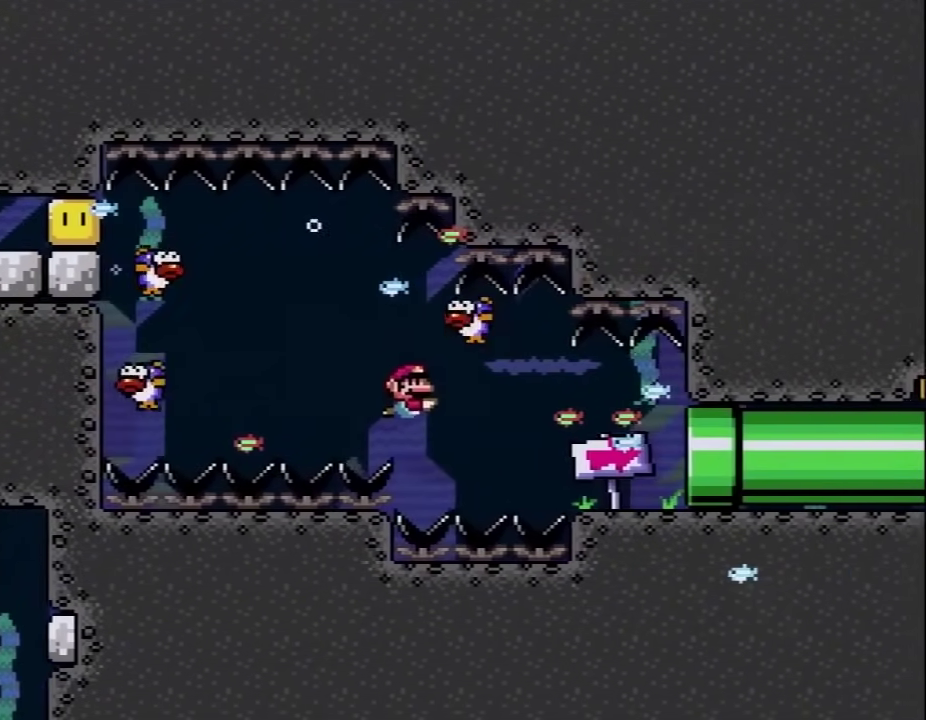
{"buttons": ["Y", "DPAD_DOWN", "DPAD_RIGHT"], "events": [[83, "B", "down"], [217, "B", "up"]]}
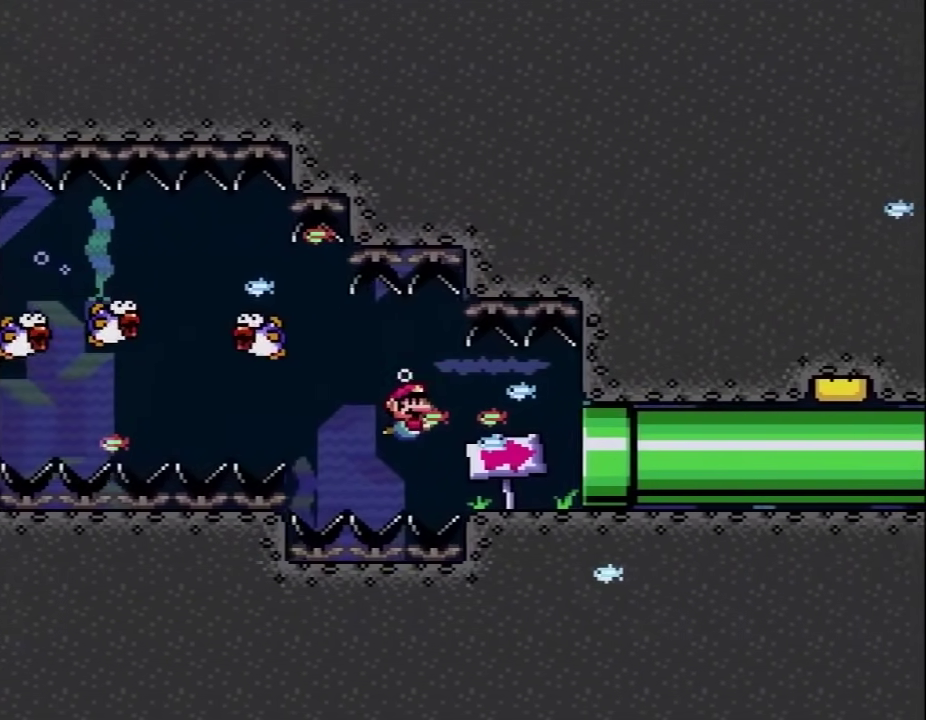
{"buttons": ["Y", "DPAD_RIGHT"], "events": [[217, "DPAD_DOWN", "up"]]}
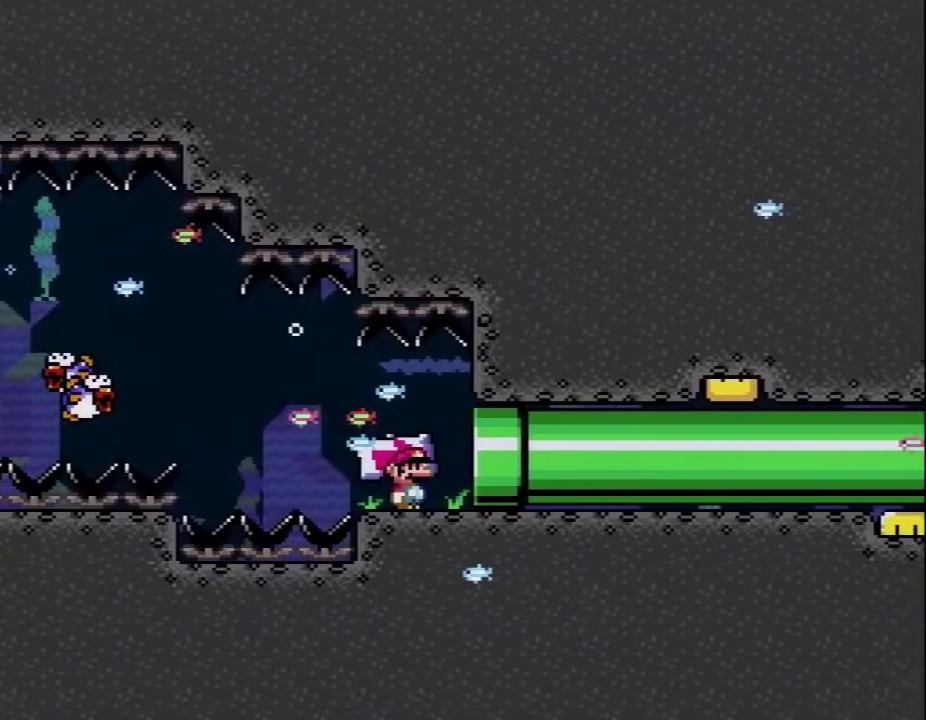
{"buttons": ["Y", "DPAD_RIGHT"], "events": []}
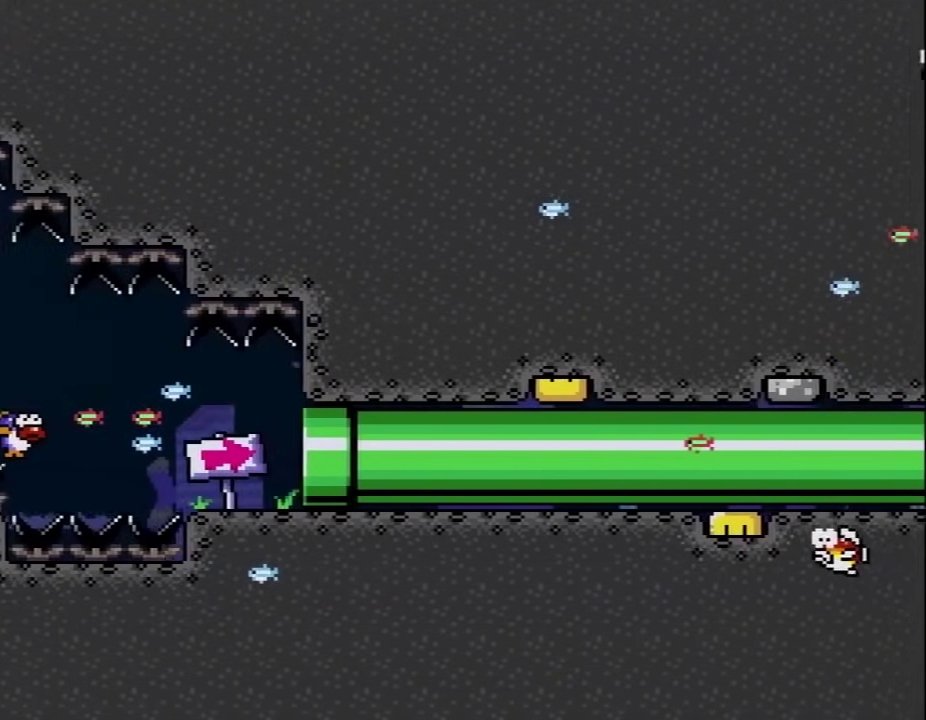
{"buttons": ["Y"], "events": [[117, "DPAD_RIGHT", "up"]]}
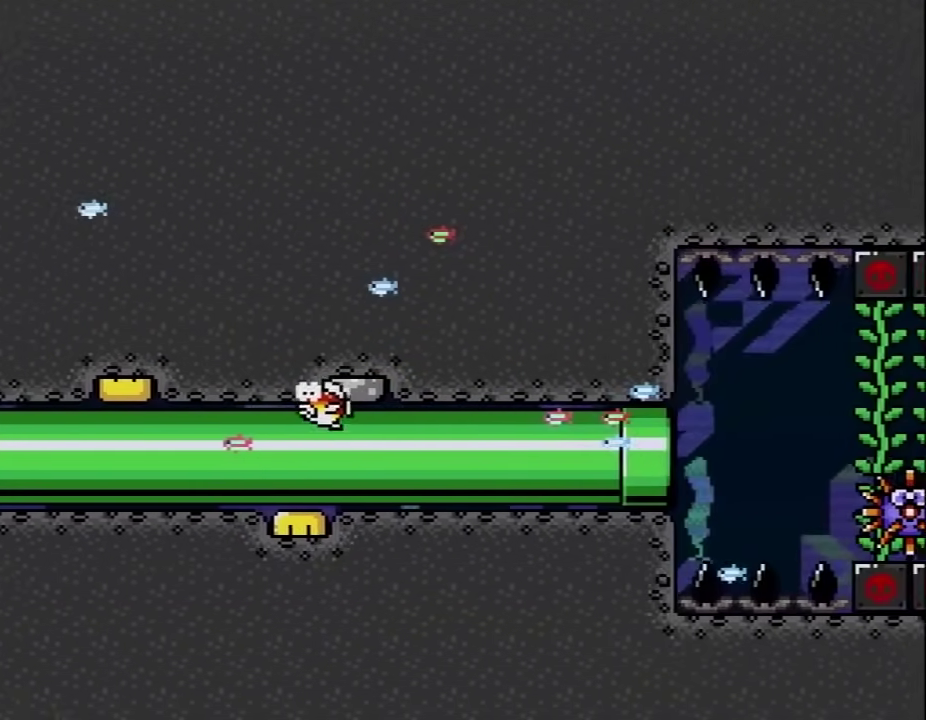
{"buttons": ["Y"], "events": [[250, "DPAD_RIGHT", "down"], [500, "DPAD_RIGHT", "up"]]}
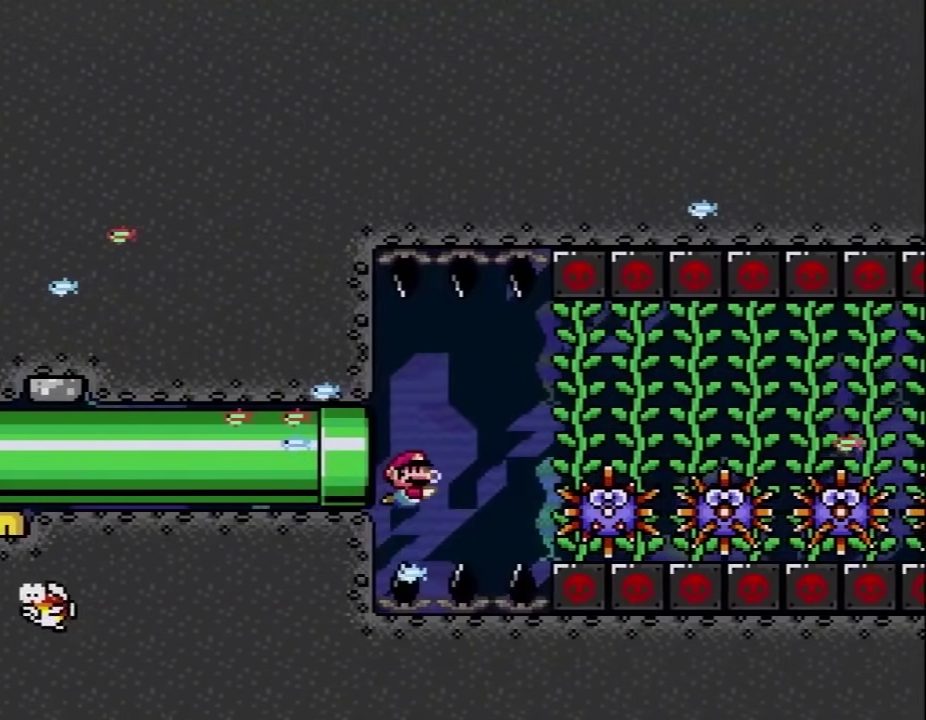
{"buttons": ["Y"], "events": [[117, "DPAD_RIGHT", "down"], [217, "B", "down"], [217, "DPAD_RIGHT", "up"], [283, "B", "up"]]}
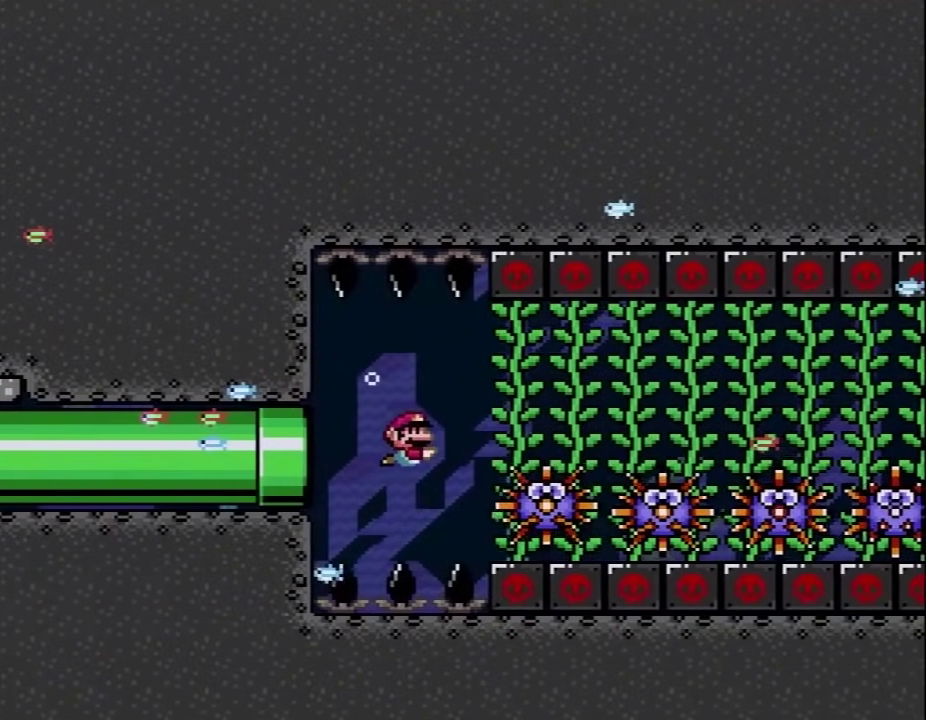
{"buttons": ["Y"], "events": []}
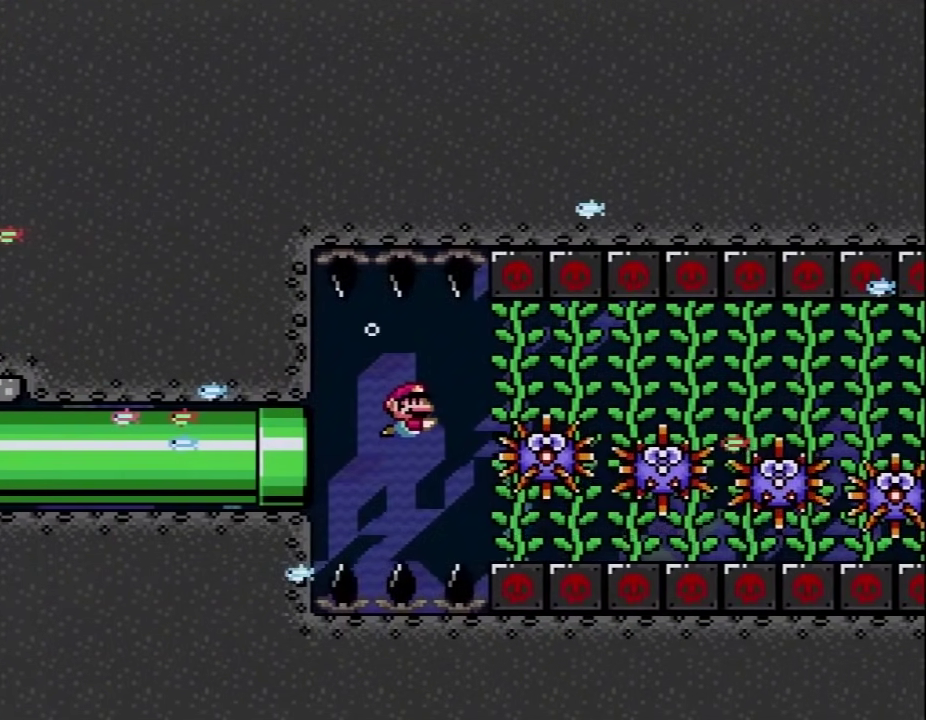
{"buttons": ["Y", "DPAD_RIGHT"], "events": [[67, "DPAD_RIGHT", "down"], [217, "DPAD_RIGHT", "up"], [283, "DPAD_RIGHT", "down"]]}
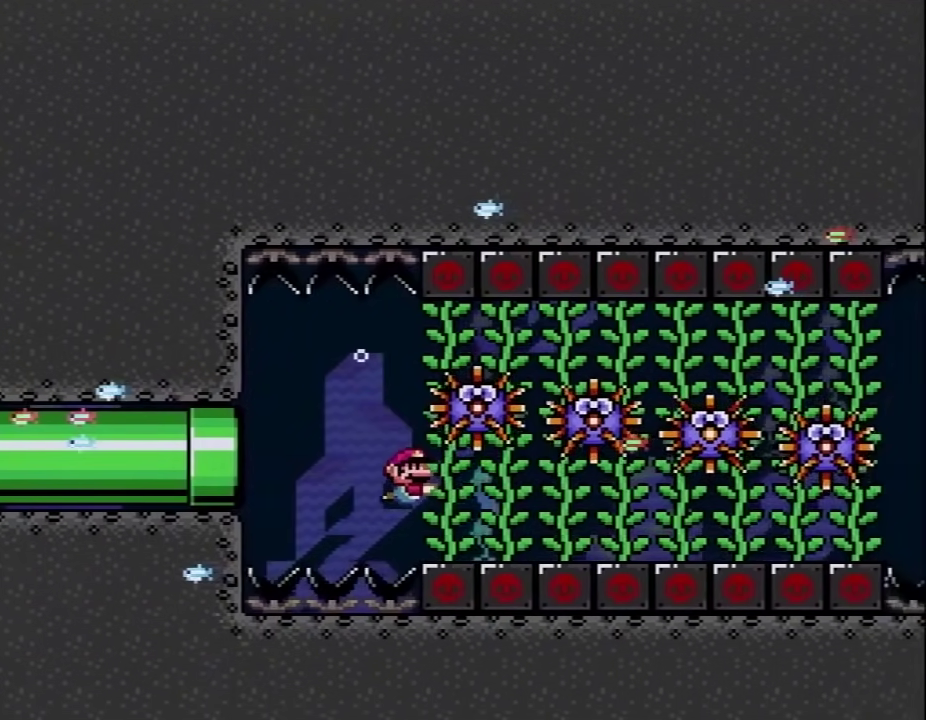
{"buttons": ["Y", "DPAD_RIGHT"], "events": [[133, "B", "down"], [200, "B", "up"]]}
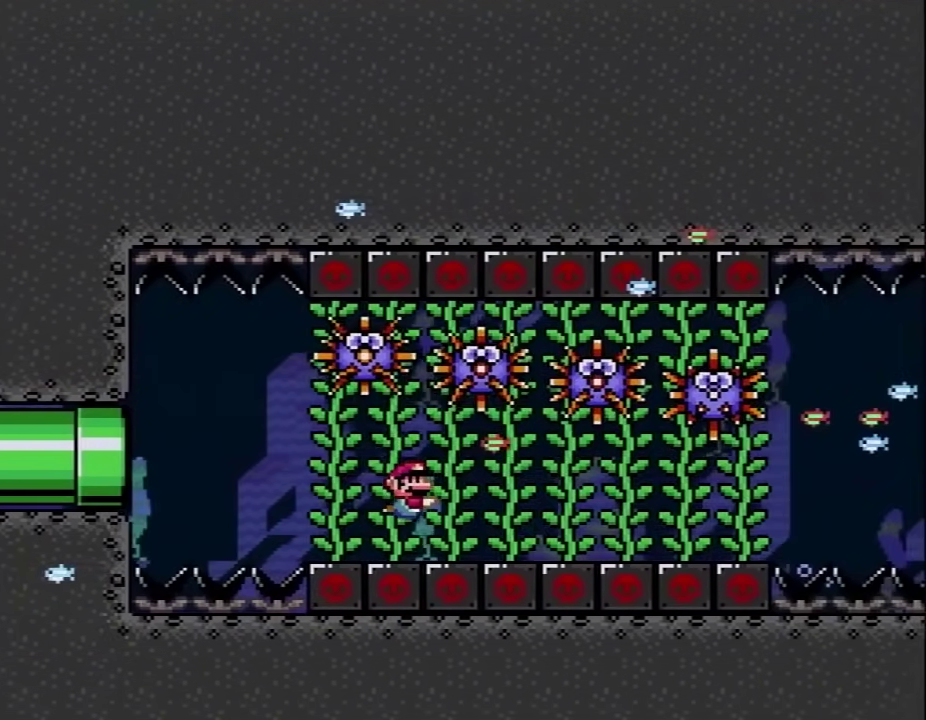
{"buttons": ["Y", "DPAD_RIGHT"], "events": [[267, "B", "down"], [317, "B", "up"]]}
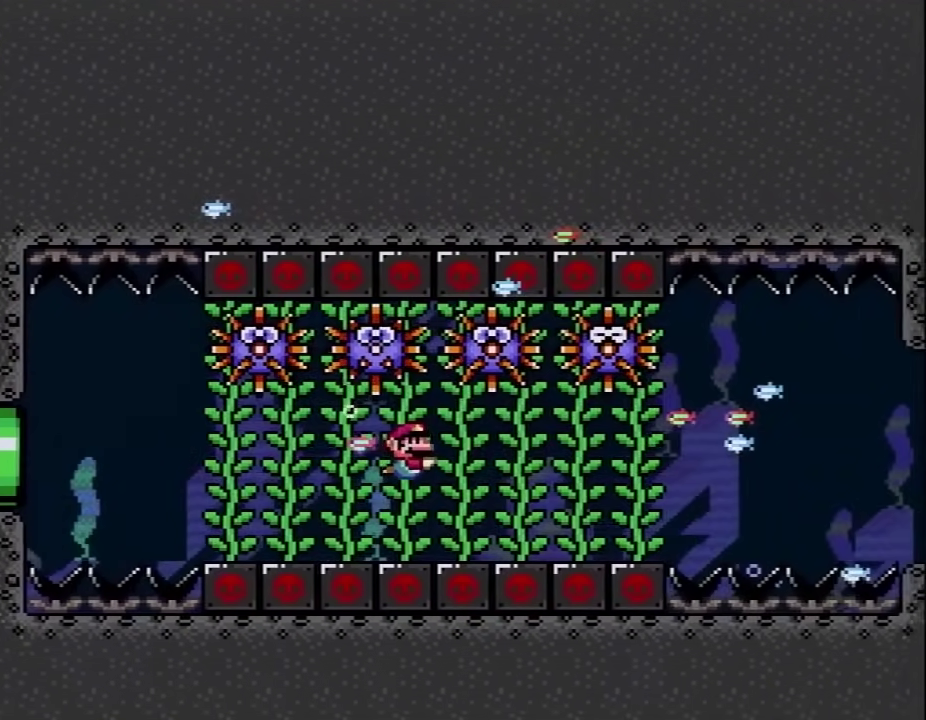
{"buttons": ["Y", "DPAD_RIGHT"], "events": []}
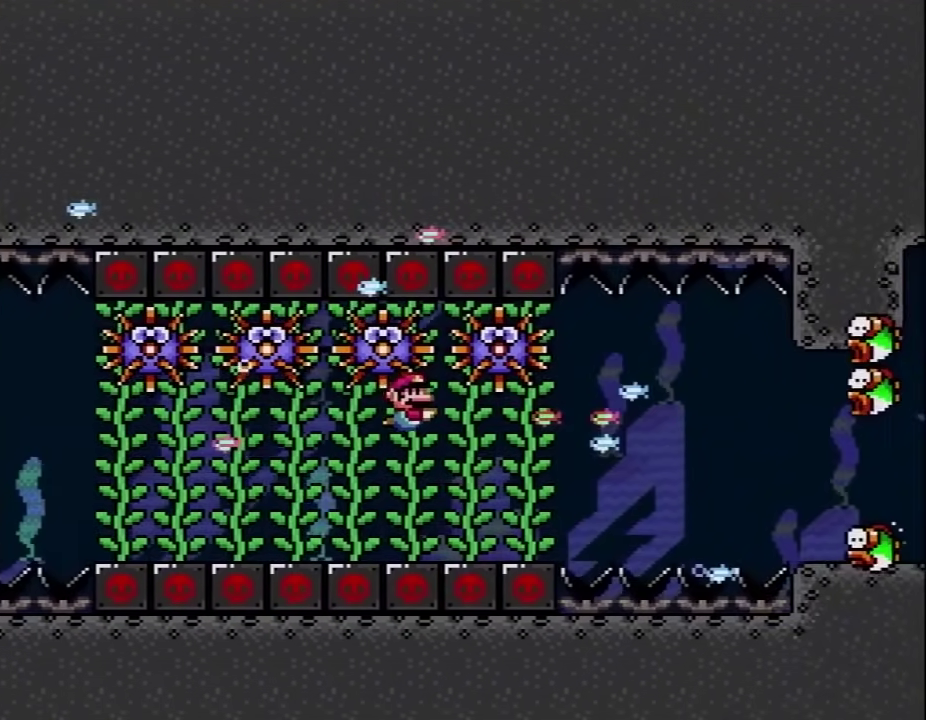
{"buttons": ["Y", "DPAD_RIGHT"], "events": []}
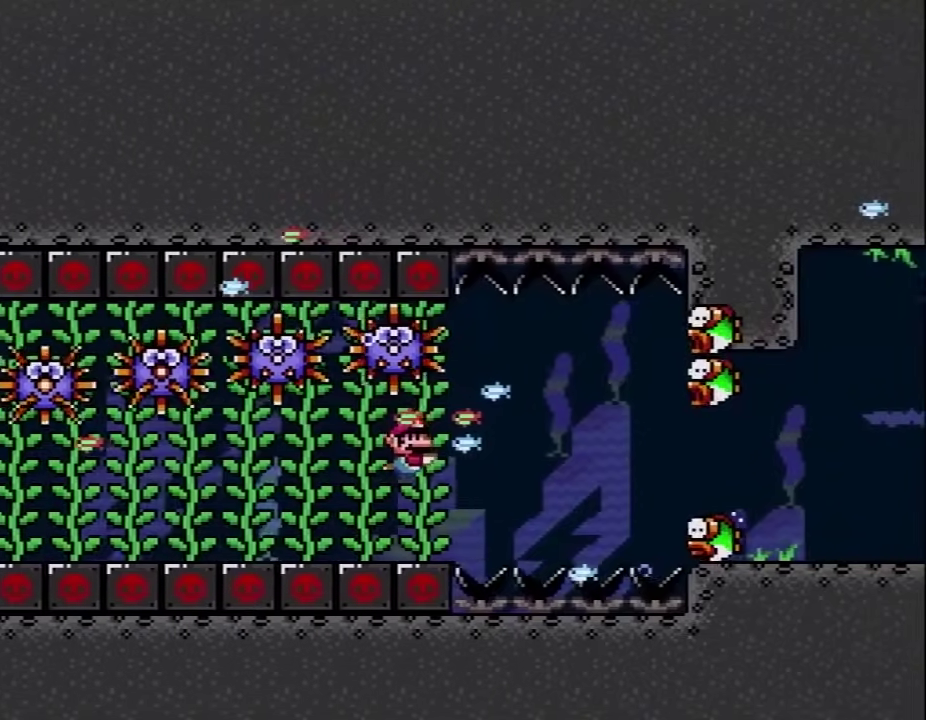
{"buttons": ["Y", "DPAD_DOWN", "DPAD_LEFT"], "events": [[133, "B", "down"], [233, "B", "up"], [350, "DPAD_RIGHT", "up"], [450, "DPAD_LEFT", "down"], [500, "DPAD_DOWN", "down"]]}
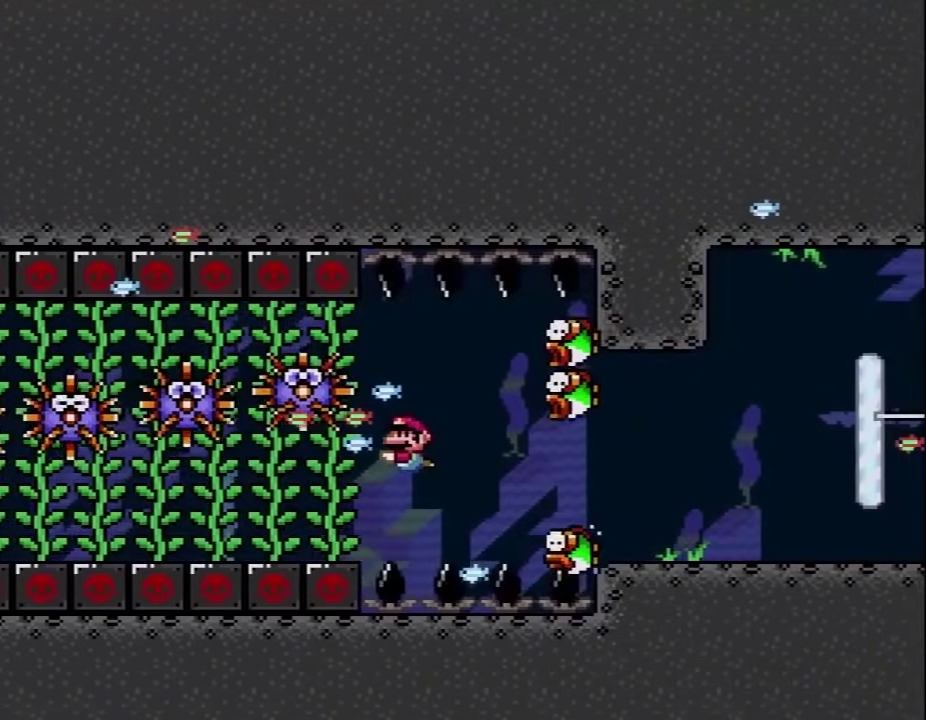
{"buttons": ["B", "Y", "DPAD_DOWN", "DPAD_RIGHT"], "events": [[33, "DPAD_LEFT", "up"], [283, "DPAD_RIGHT", "down"], [467, "B", "down"]]}
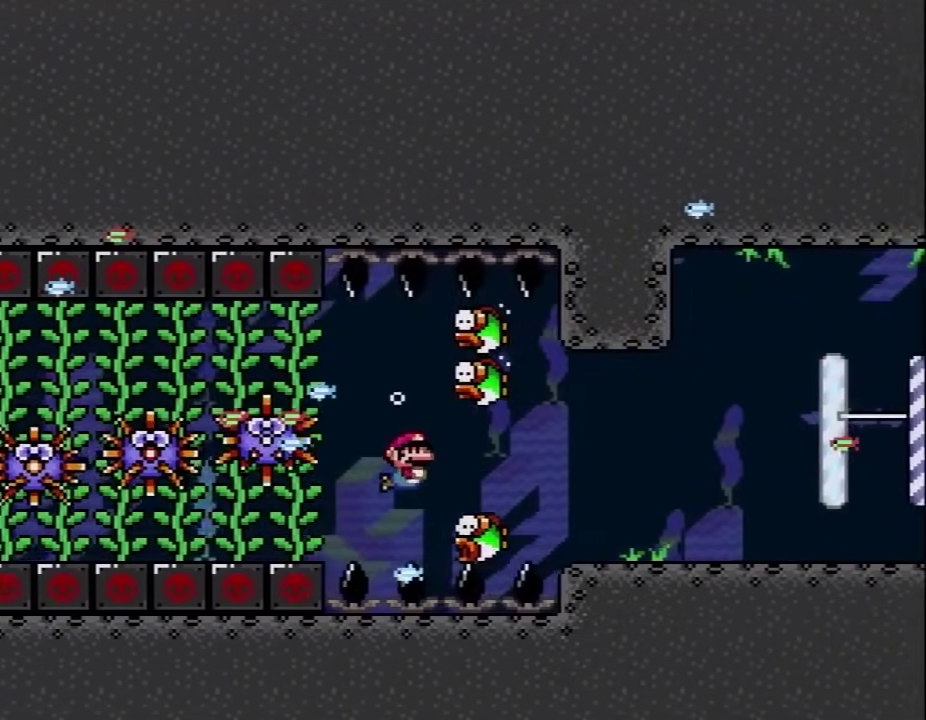
{"buttons": ["Y", "DPAD_DOWN", "DPAD_RIGHT"], "events": [[67, "B", "up"], [367, "B", "down"], [500, "B", "up"]]}
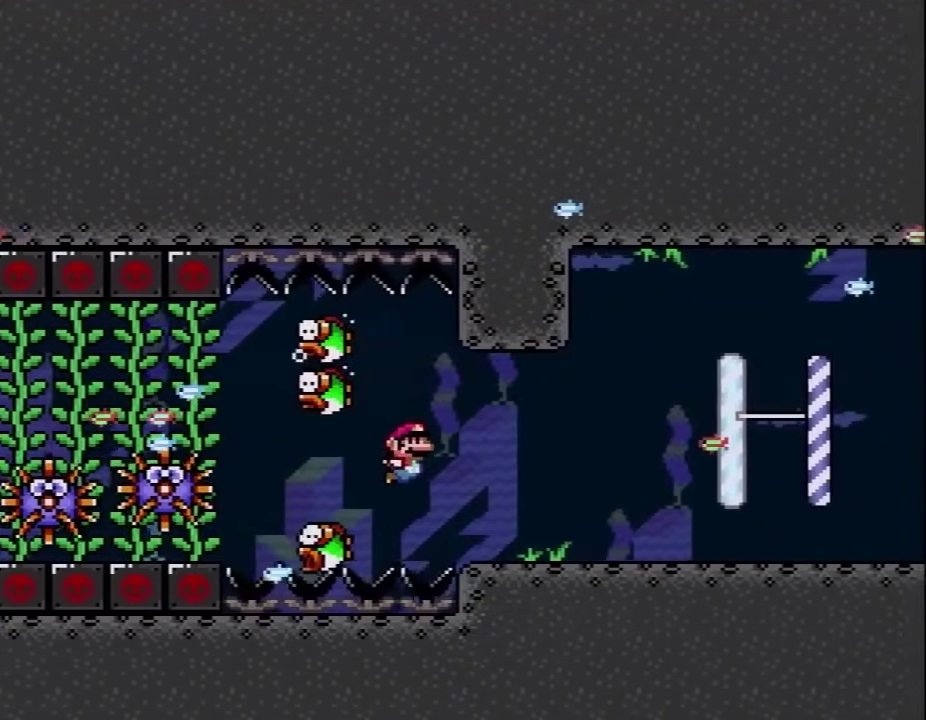
{"buttons": ["Y", "DPAD_DOWN", "DPAD_RIGHT"], "events": [[400, "B", "down"], [500, "B", "up"]]}
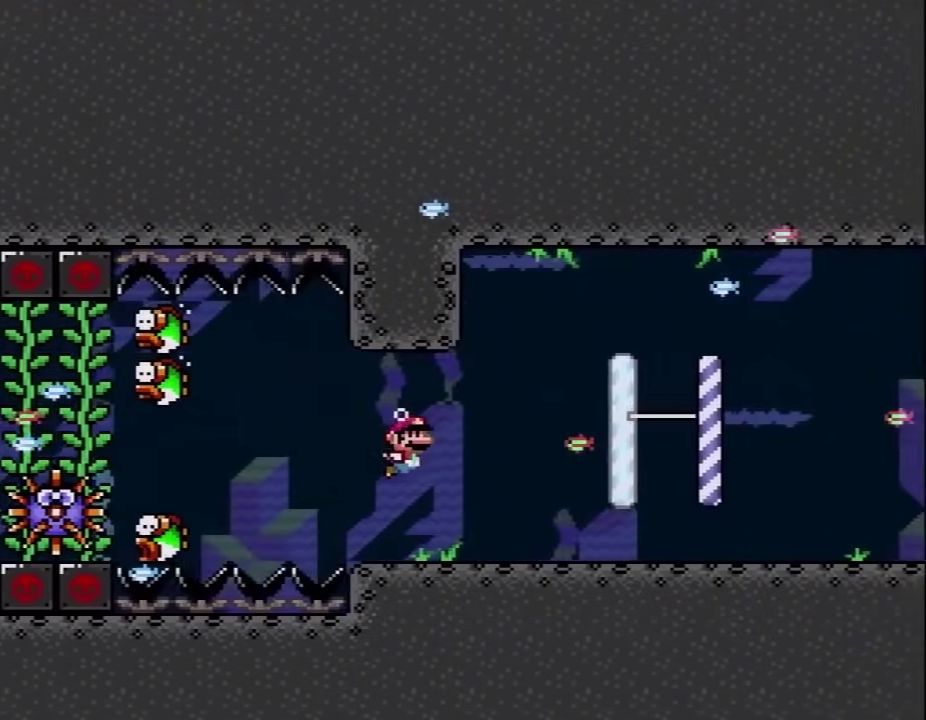
{"buttons": ["B", "Y", "DPAD_DOWN", "DPAD_RIGHT"], "events": [[433, "B", "down"]]}
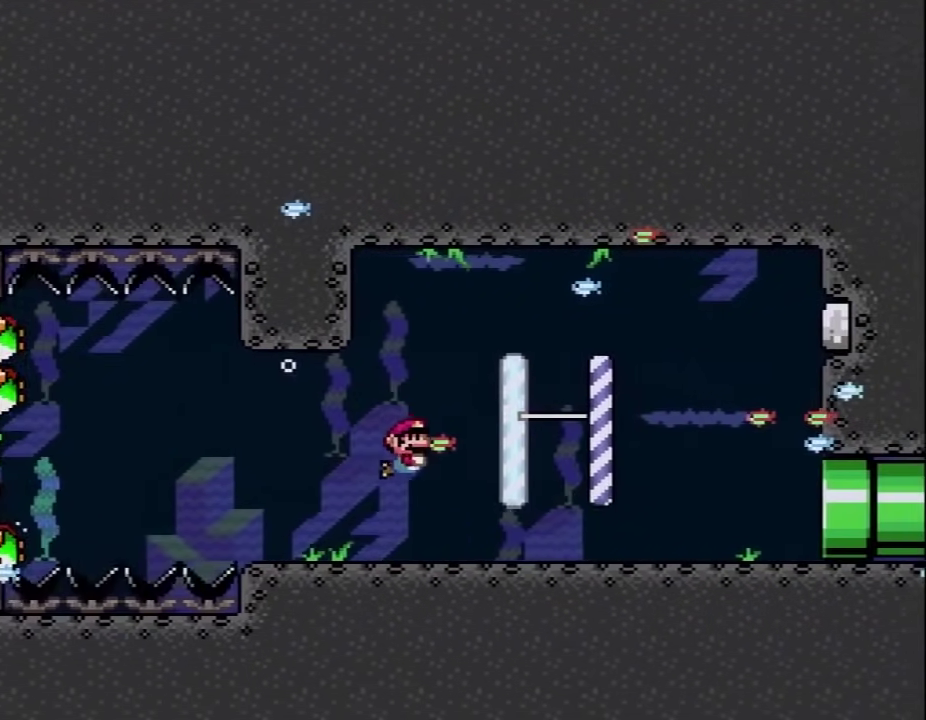
{"buttons": ["Y", "DPAD_DOWN", "DPAD_RIGHT"], "events": [[33, "B", "up"], [333, "B", "down"], [450, "B", "up"]]}